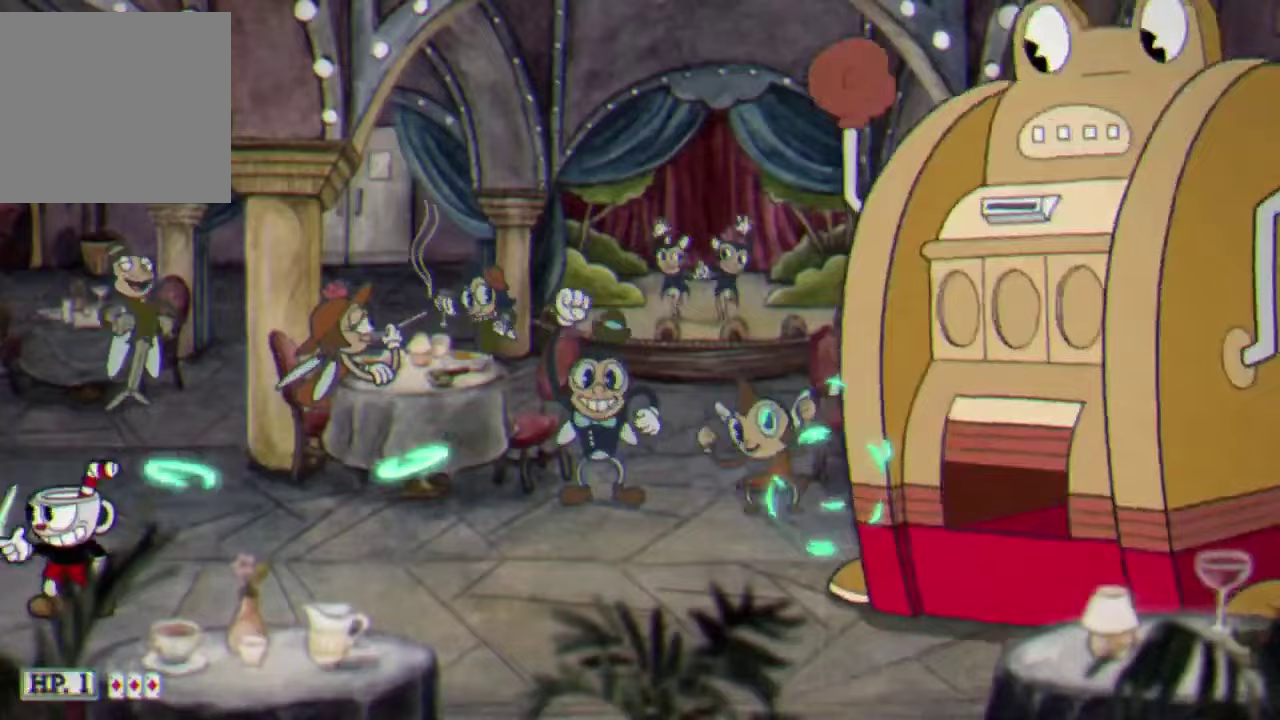
Gameplay with a controller (Xbox layout); each line is a JSON object with the inputs held at the frame after it. "events" lists button and stick changes between this image and that frame as [ms after this image, input, new state], when the widget could be followed in between. Not read: R3 right_stick.
{"buttons": ["A", "R2"], "left_stick": "center", "events": [[467, "A", "down"]]}
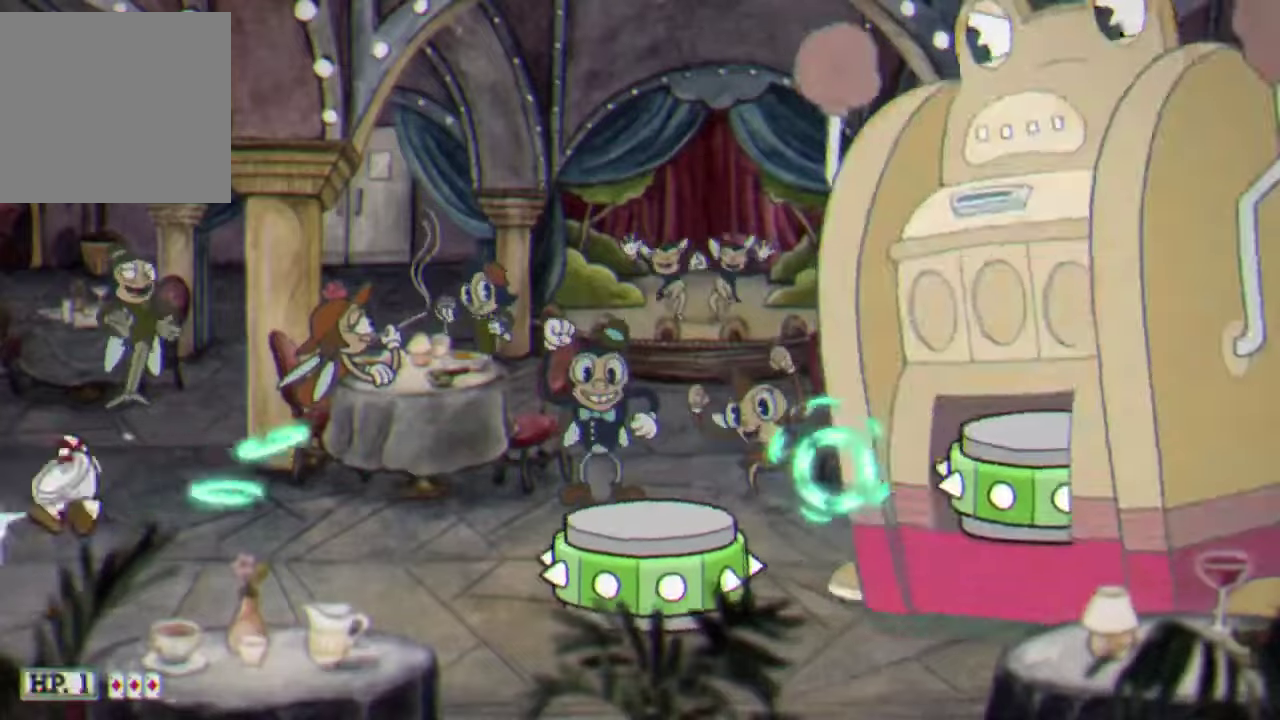
{"buttons": ["R2"], "left_stick": "left", "events": [[100, "left_stick", "right"], [167, "A", "up"], [300, "left_stick", "center"], [400, "left_stick", "left"]]}
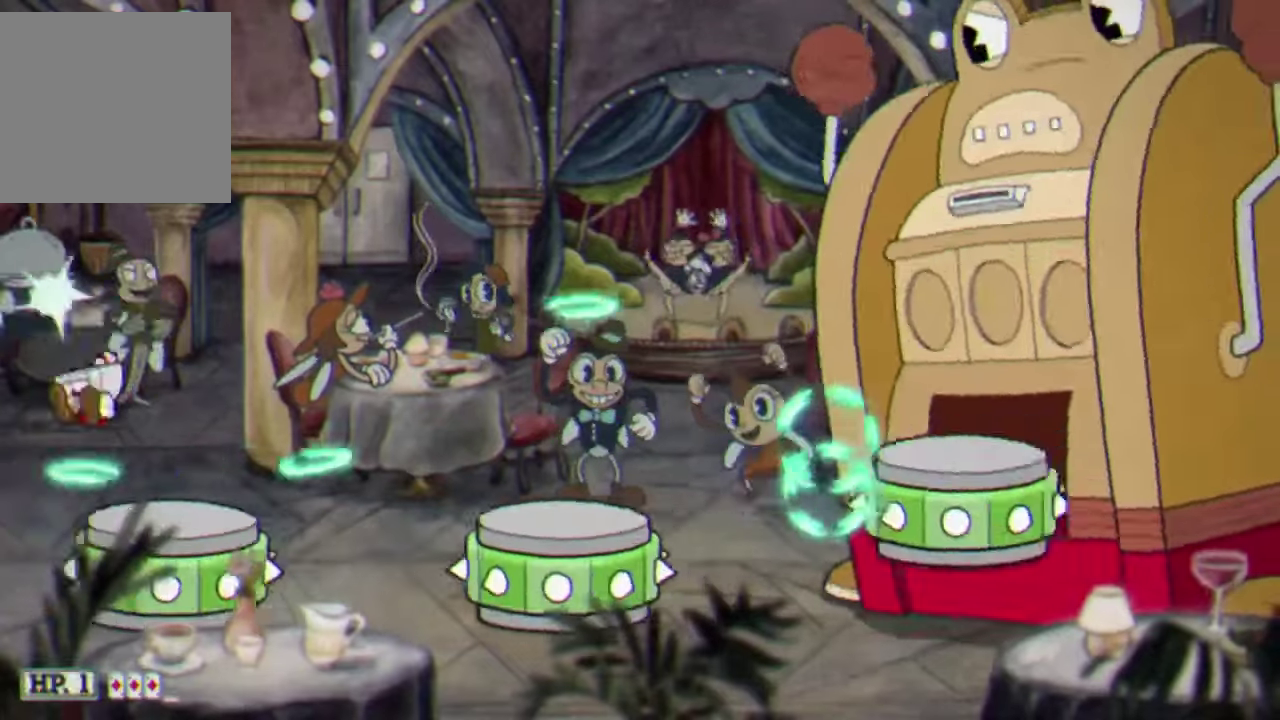
{"buttons": ["R1", "R2"], "left_stick": "right", "events": [[100, "left_stick", "right"], [133, "A", "down"], [267, "A", "up"], [433, "R1", "down"]]}
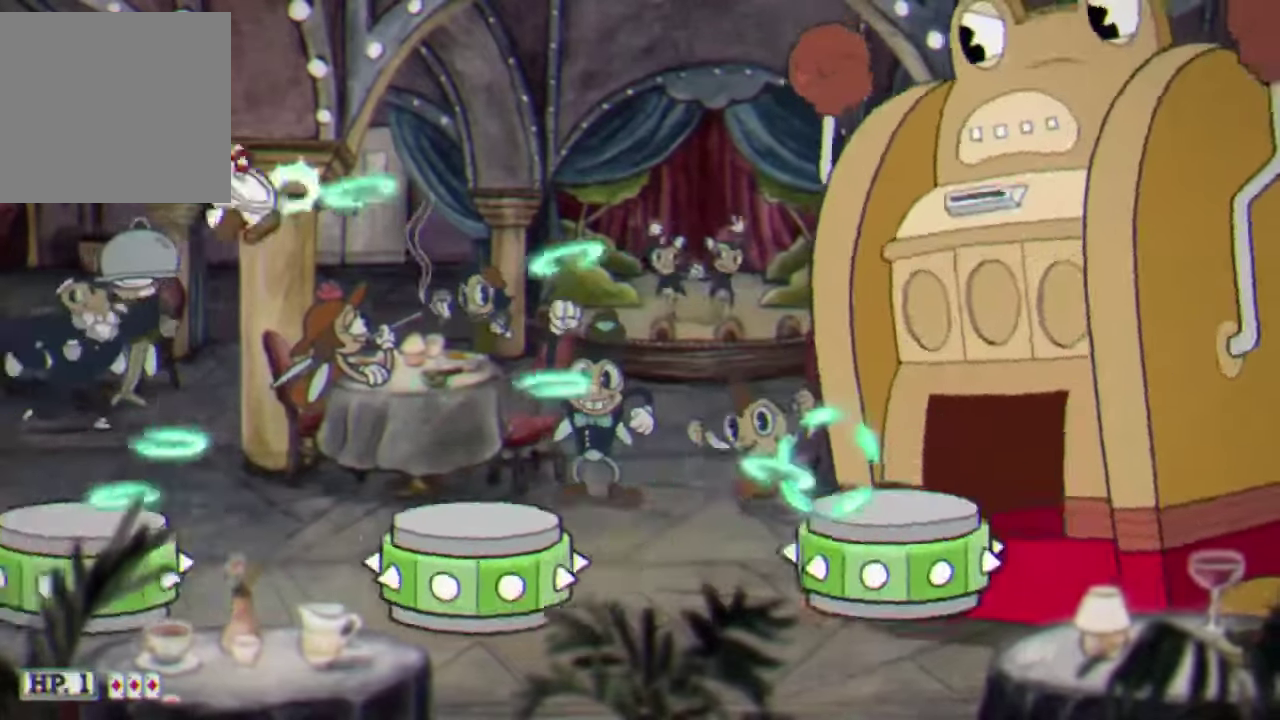
{"buttons": ["A", "R2", "L3"], "left_stick": "right", "events": [[33, "R1", "up"], [100, "left_stick", "center"], [300, "left_stick", "right"], [367, "A", "down"], [400, "L3", "down"]]}
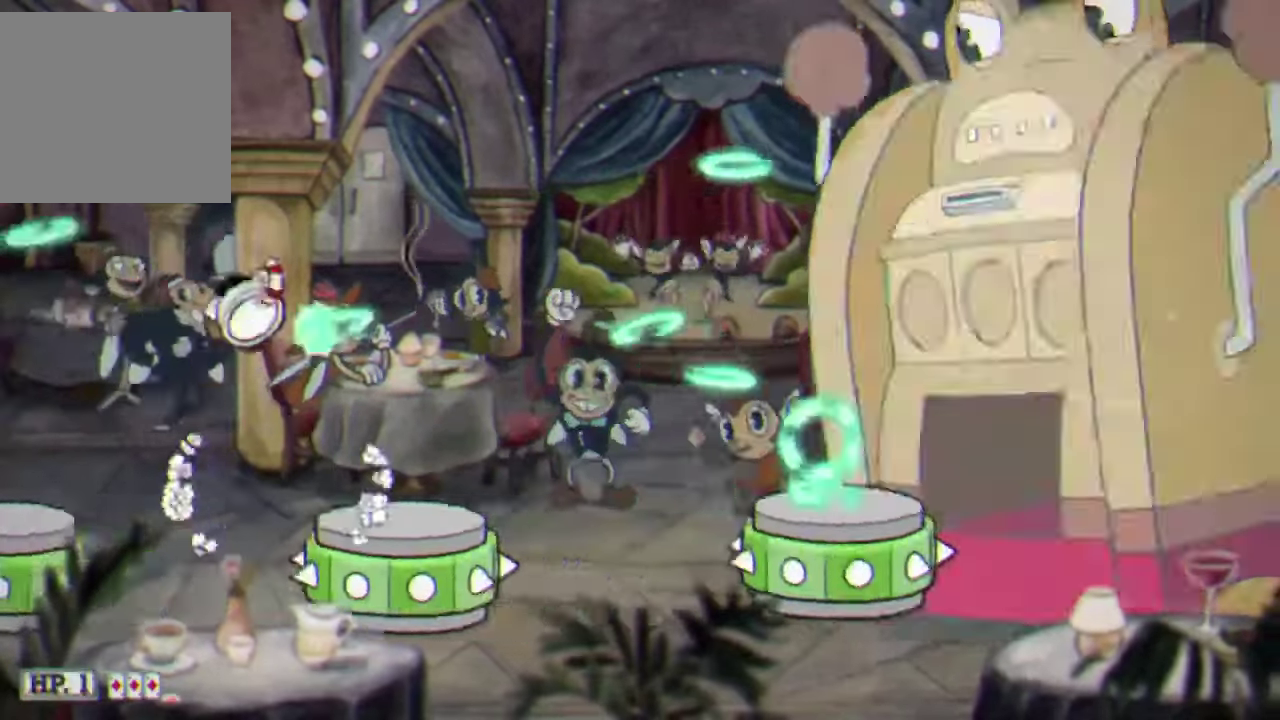
{"buttons": ["R2"], "left_stick": "center", "events": [[33, "A", "up"], [167, "L3", "up"], [333, "left_stick", "center"]]}
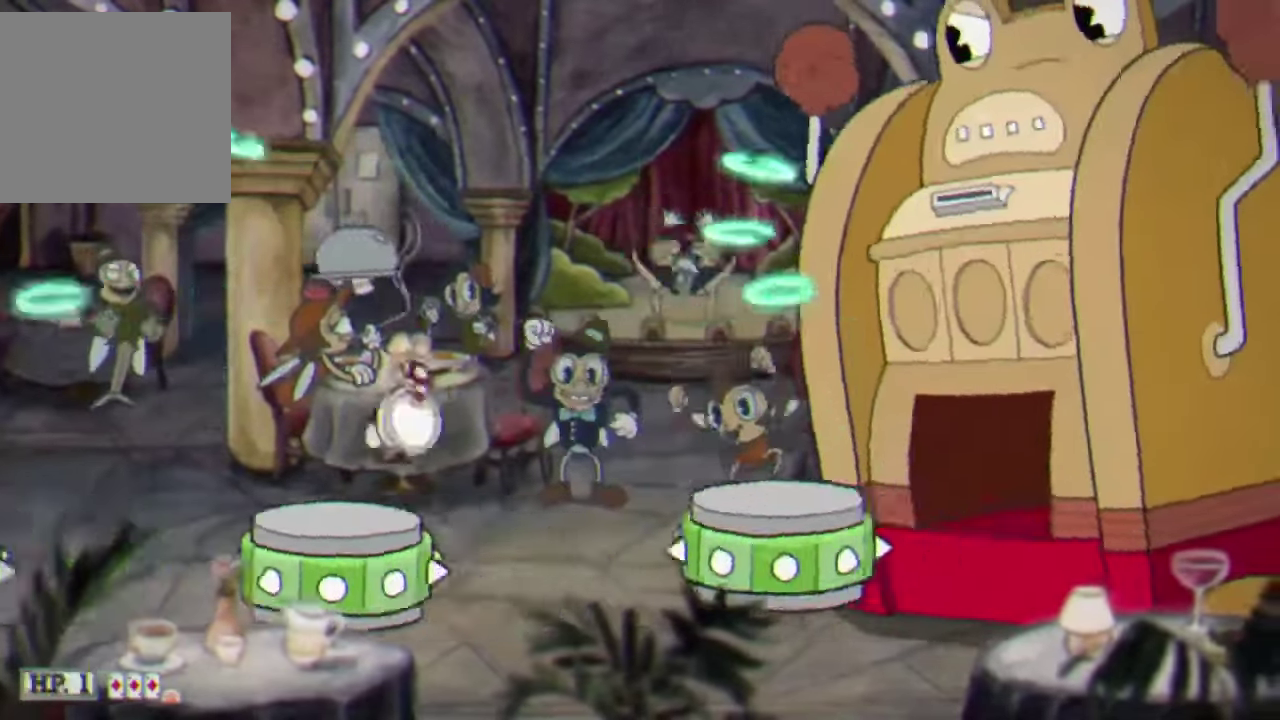
{"buttons": ["R2", "L3"], "left_stick": "right", "events": [[167, "left_stick", "right"], [200, "A", "down"], [233, "L3", "down"], [400, "A", "up"]]}
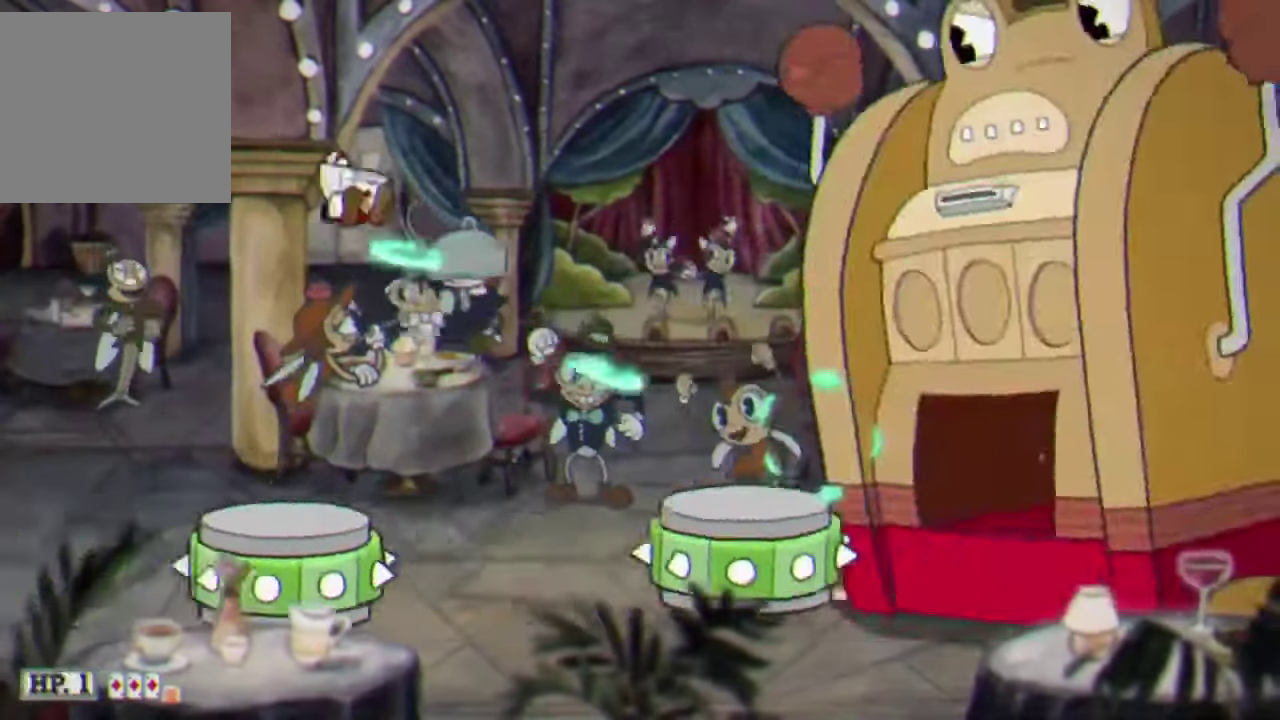
{"buttons": ["R2"], "left_stick": "center", "events": [[67, "L3", "up"], [233, "left_stick", "center"]]}
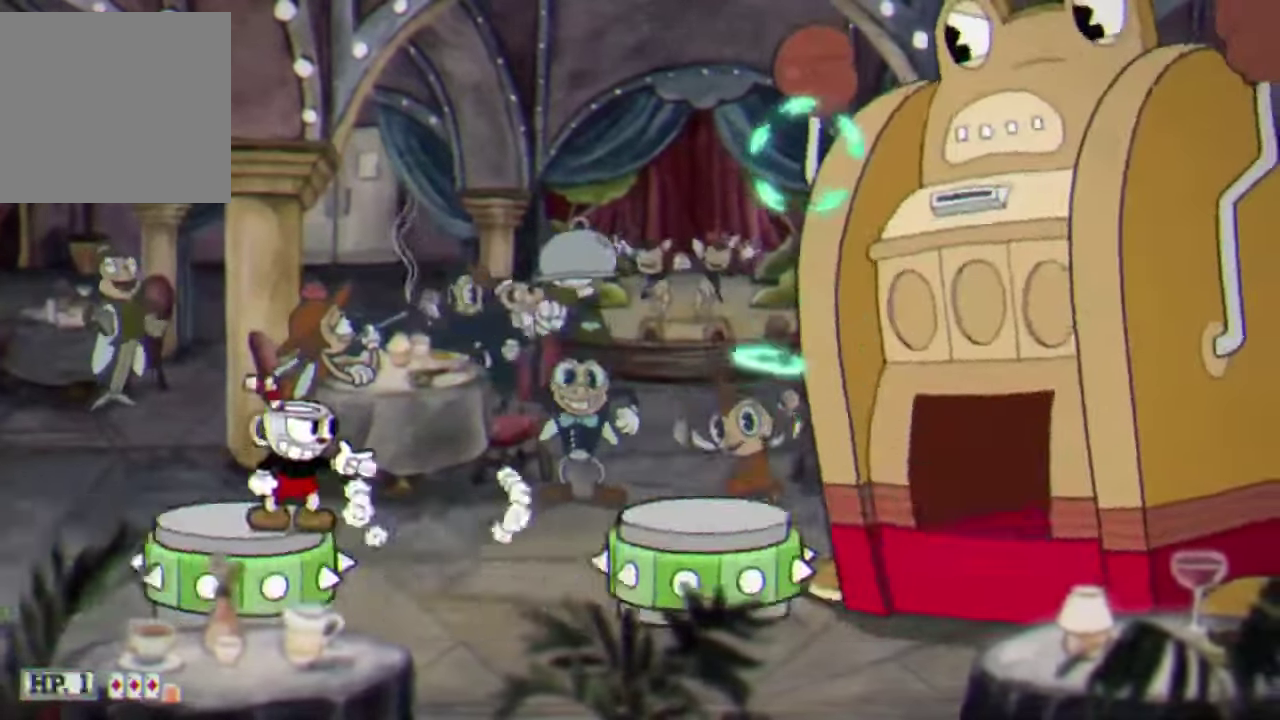
{"buttons": ["R2"], "left_stick": "right", "events": [[33, "left_stick", "right"], [133, "A", "down"], [333, "A", "up"]]}
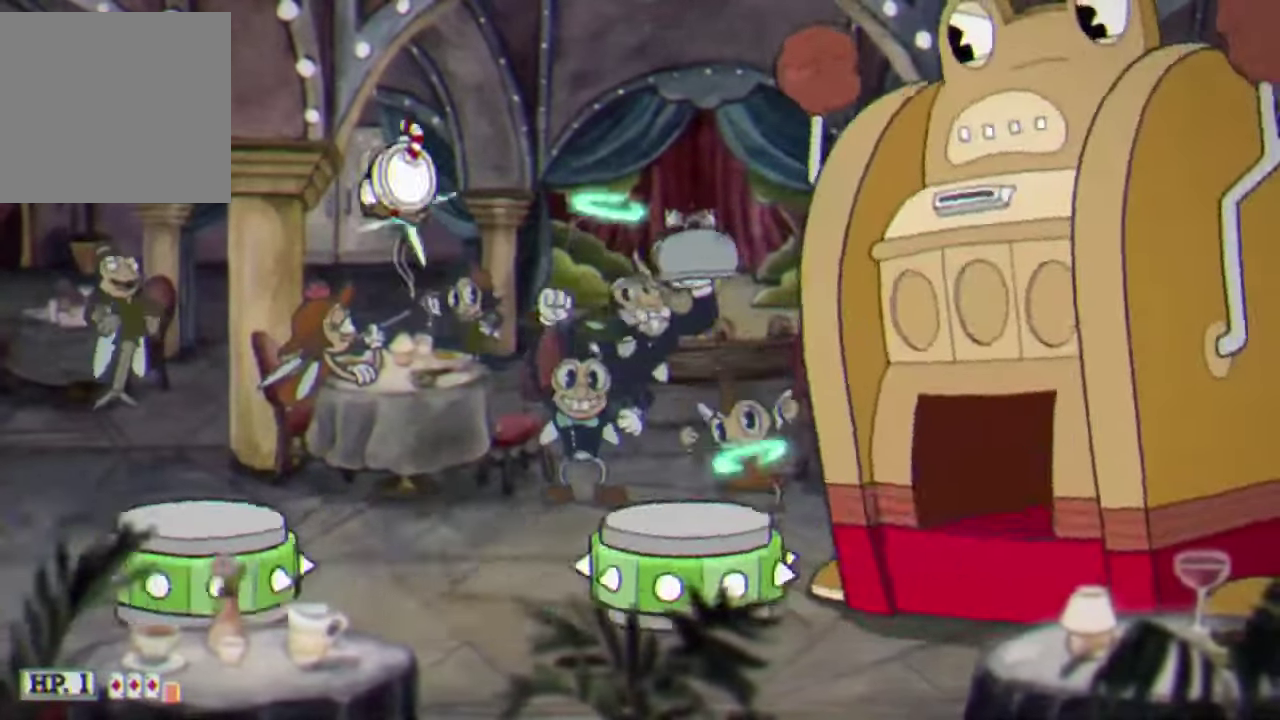
{"buttons": ["A", "R2", "L3"], "left_stick": "right", "events": [[133, "left_stick", "center"], [367, "left_stick", "right"], [433, "A", "down"], [433, "L3", "down"]]}
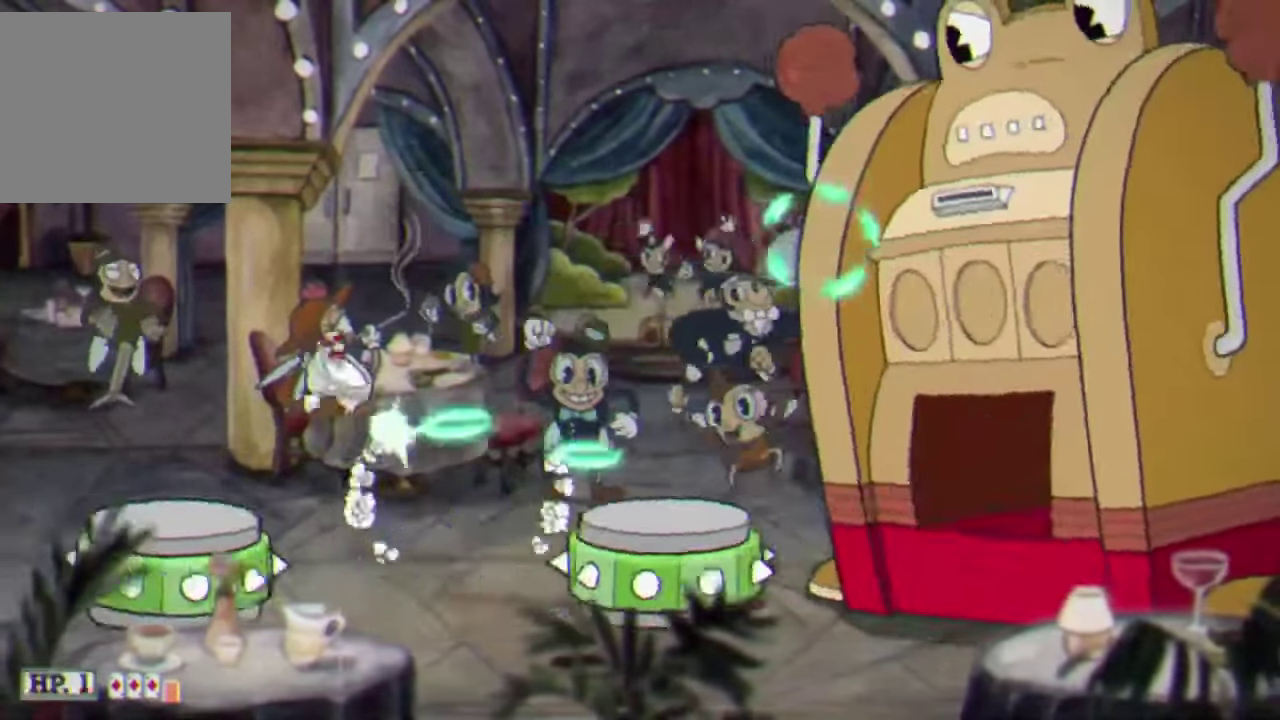
{"buttons": ["R2"], "left_stick": "right", "events": [[100, "A", "up"], [267, "L3", "up"]]}
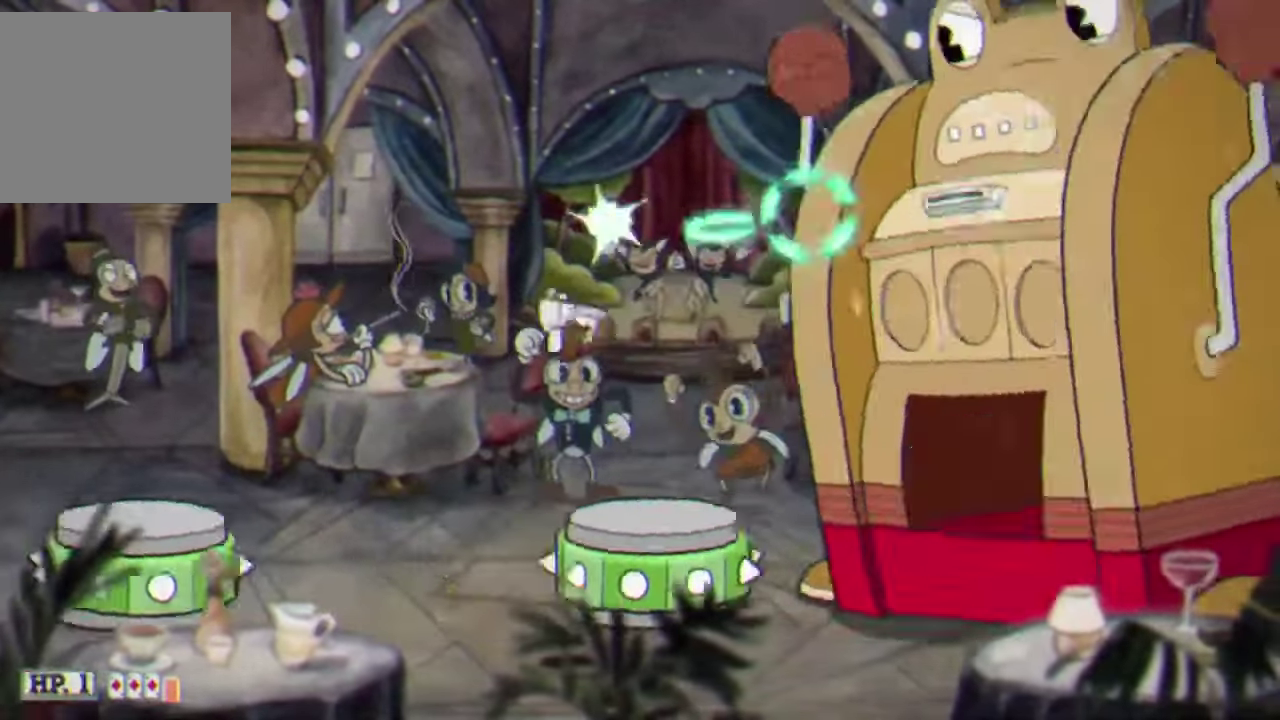
{"buttons": ["A", "R2", "L3"], "left_stick": "down-right", "events": [[67, "left_stick", "center"], [400, "left_stick", "down-right"], [466, "L3", "down"], [500, "A", "down"]]}
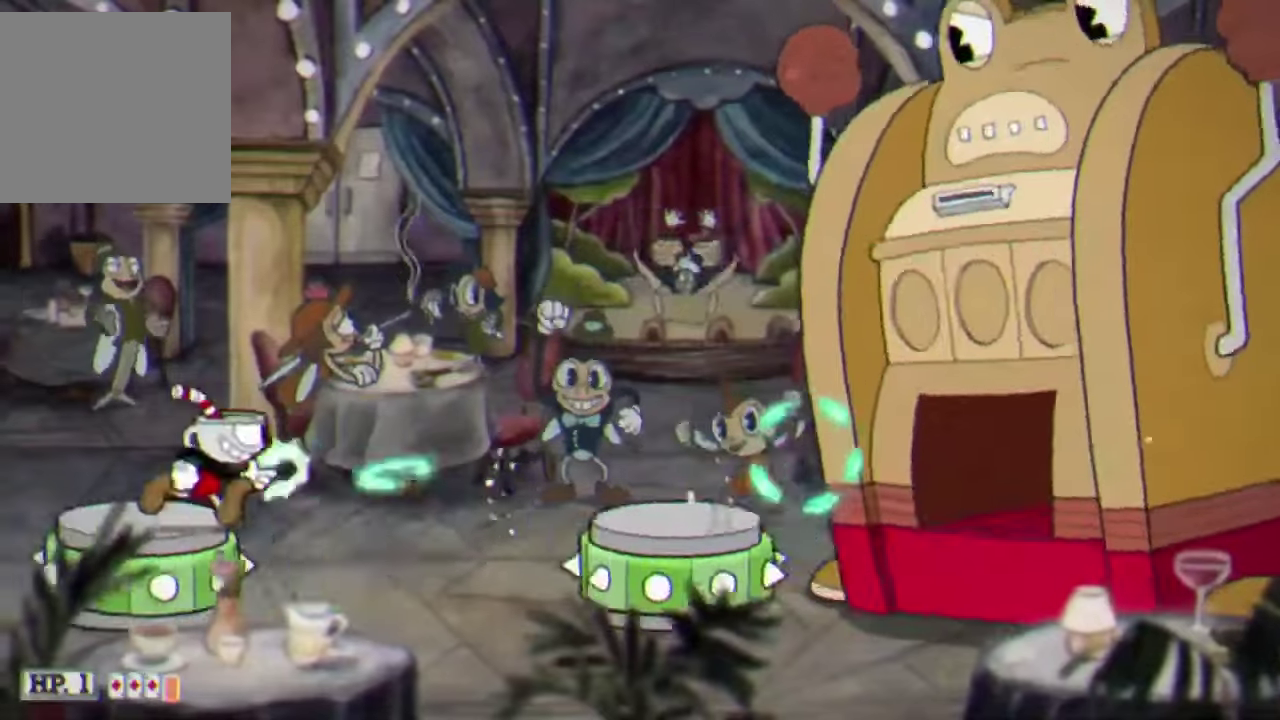
{"buttons": ["R2", "L3"], "left_stick": "right", "events": [[233, "A", "up"], [366, "left_stick", "right"]]}
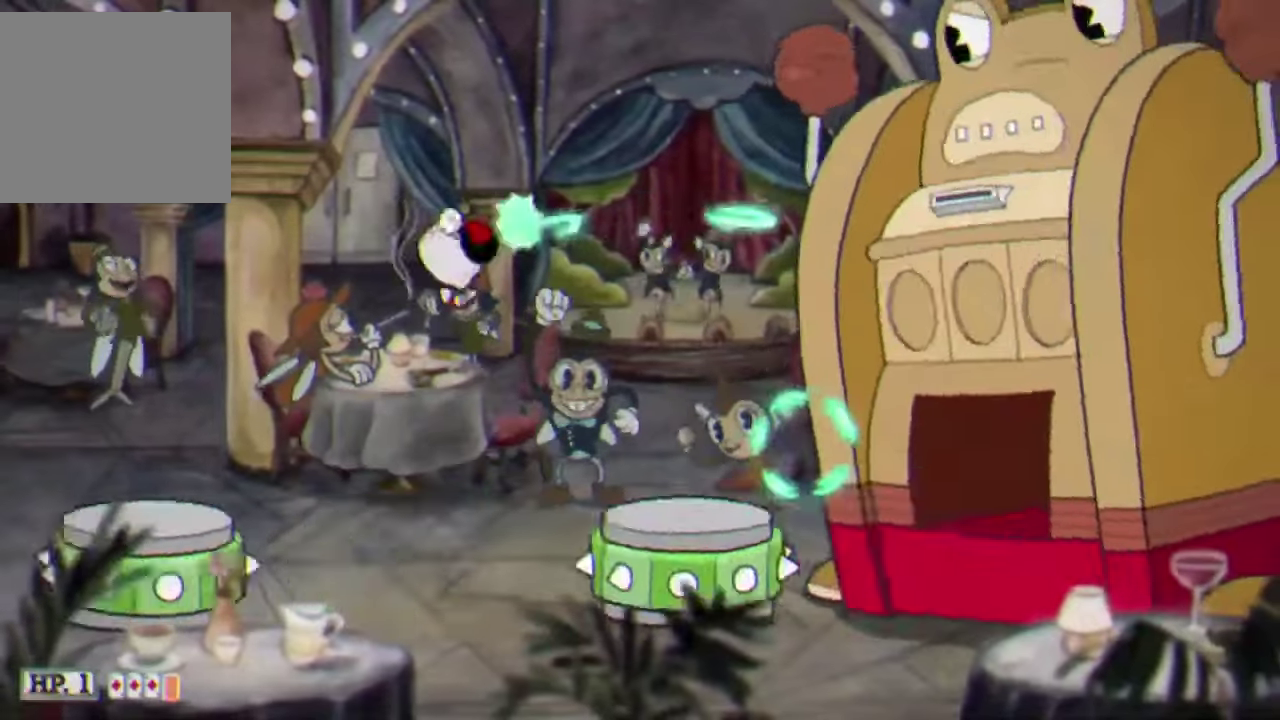
{"buttons": ["R2"], "left_stick": "up-left"}
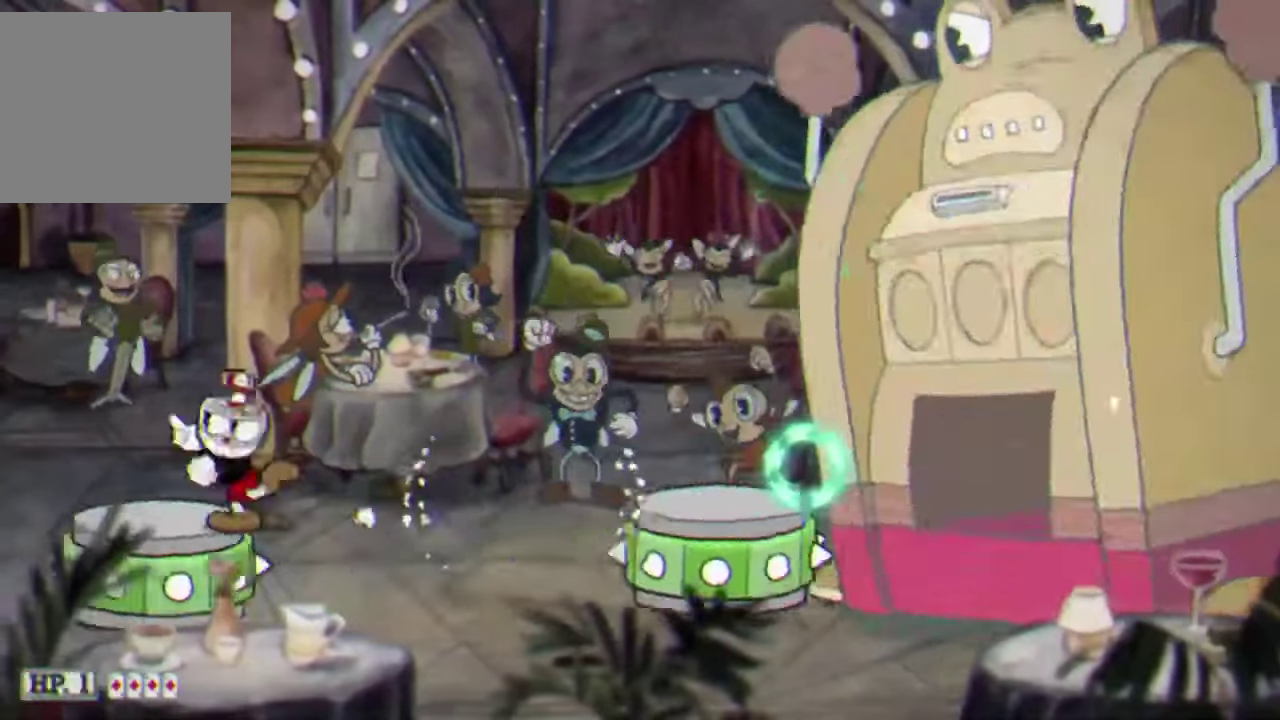
{"buttons": ["R2"], "left_stick": "right", "events": [[200, "A", "down"], [200, "left_stick", "center"], [266, "left_stick", "up"], [366, "A", "up"], [366, "left_stick", "right"]]}
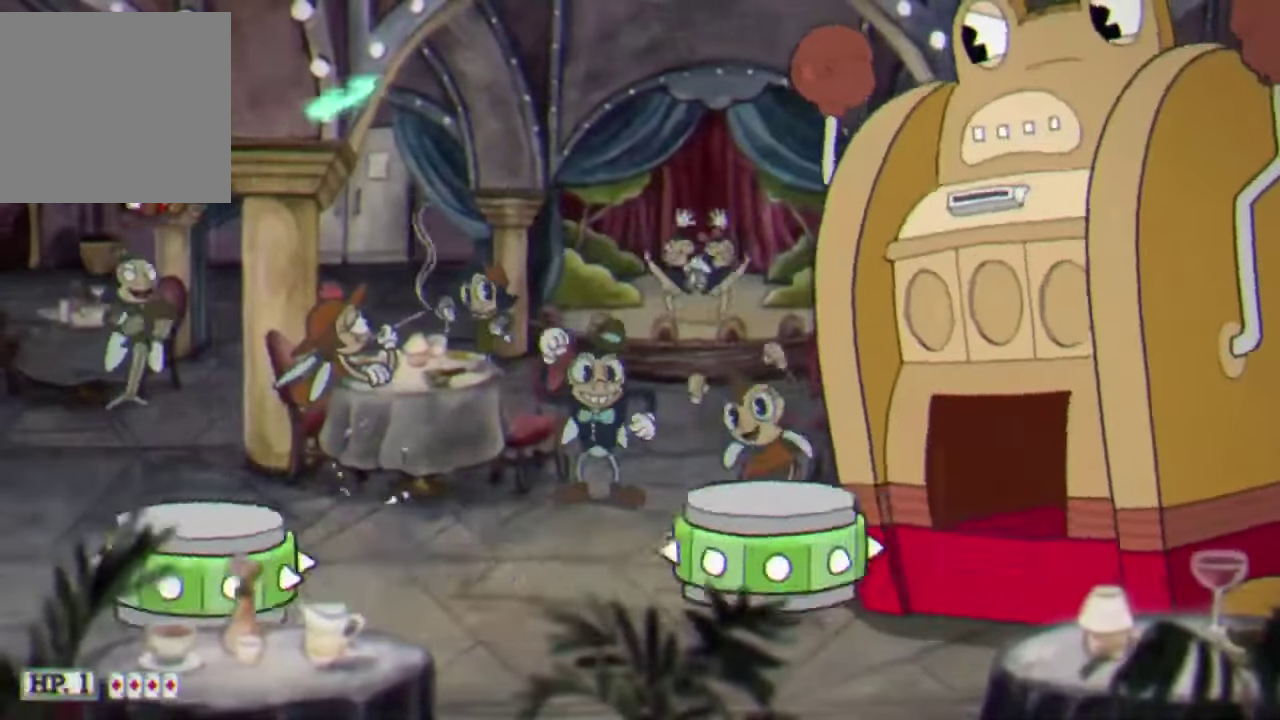
{"buttons": ["A", "R2"], "left_stick": "right", "events": [[133, "left_stick", "up-left"], [400, "A", "down"], [500, "left_stick", "right"]]}
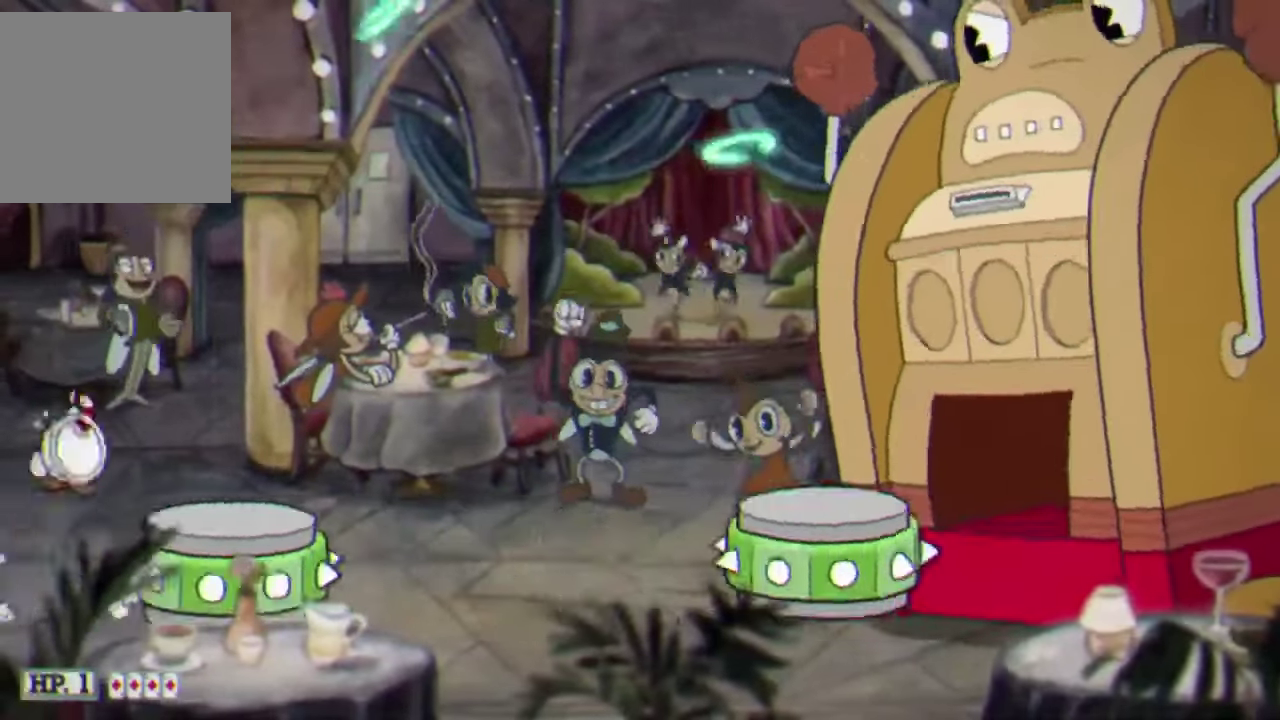
{"buttons": ["R2"], "left_stick": "center", "events": [[200, "A", "up"], [400, "left_stick", "center"]]}
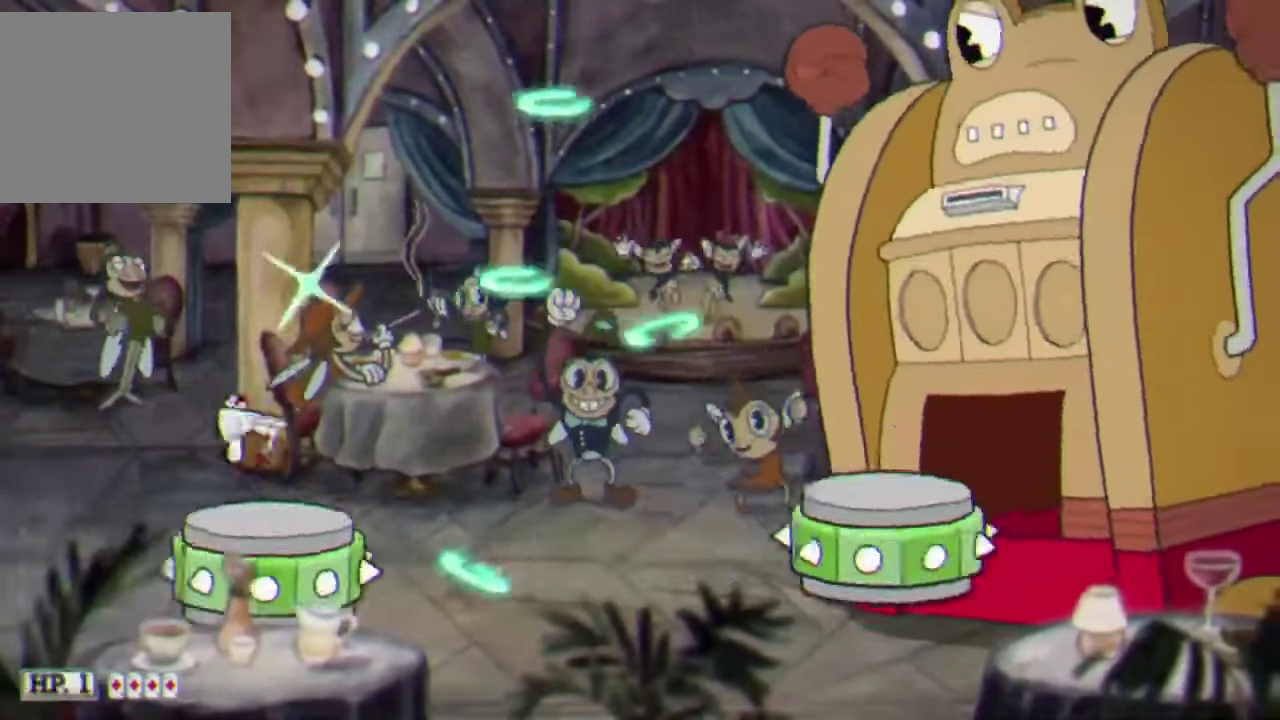
{"buttons": ["R2", "L3"], "left_stick": "right"}